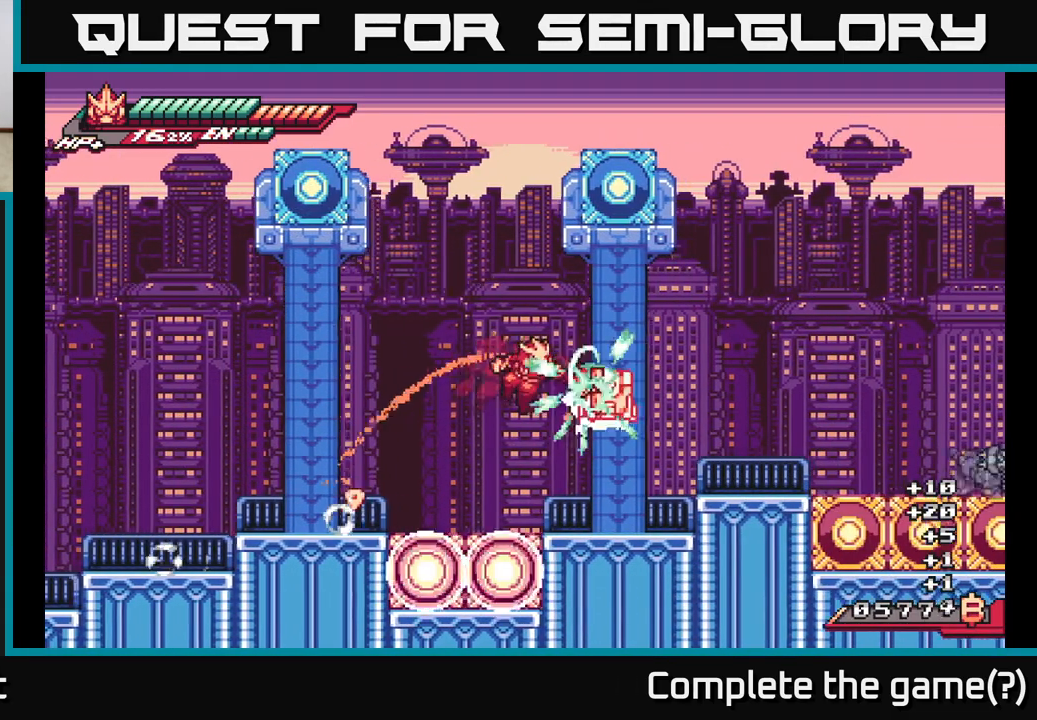
Gameplay with a controller (Xbox layout); each line is a JSON object with the inputs held at the frame after it. "events" lists button and stick changes between this image and that frame as [ms after this image, input, new state], when the widget could be followed in between.
{"buttons": ["A"], "left_stick": "center", "right_stick": "center", "events": [[17, "A", "up"], [67, "L2", "up"], [183, "X", "up"], [433, "left_stick", "center"], [467, "A", "down"]]}
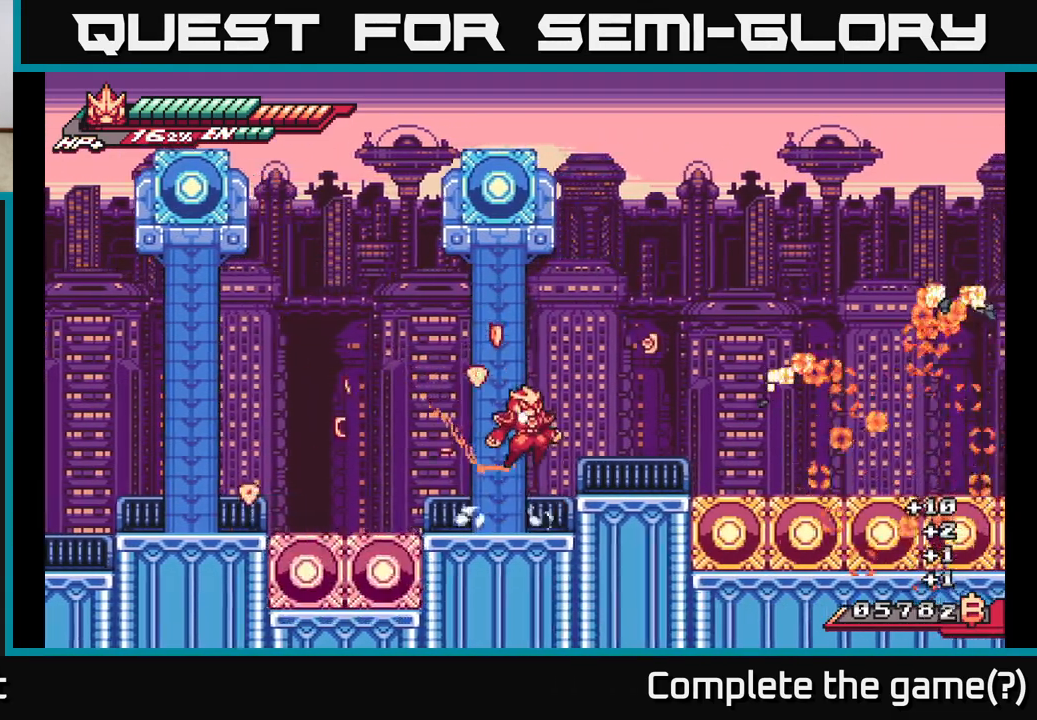
{"buttons": ["A", "L2"], "left_stick": "right", "right_stick": "center", "events": [[33, "left_stick", "right"], [100, "A", "up"], [283, "L2", "down"], [433, "A", "down"]]}
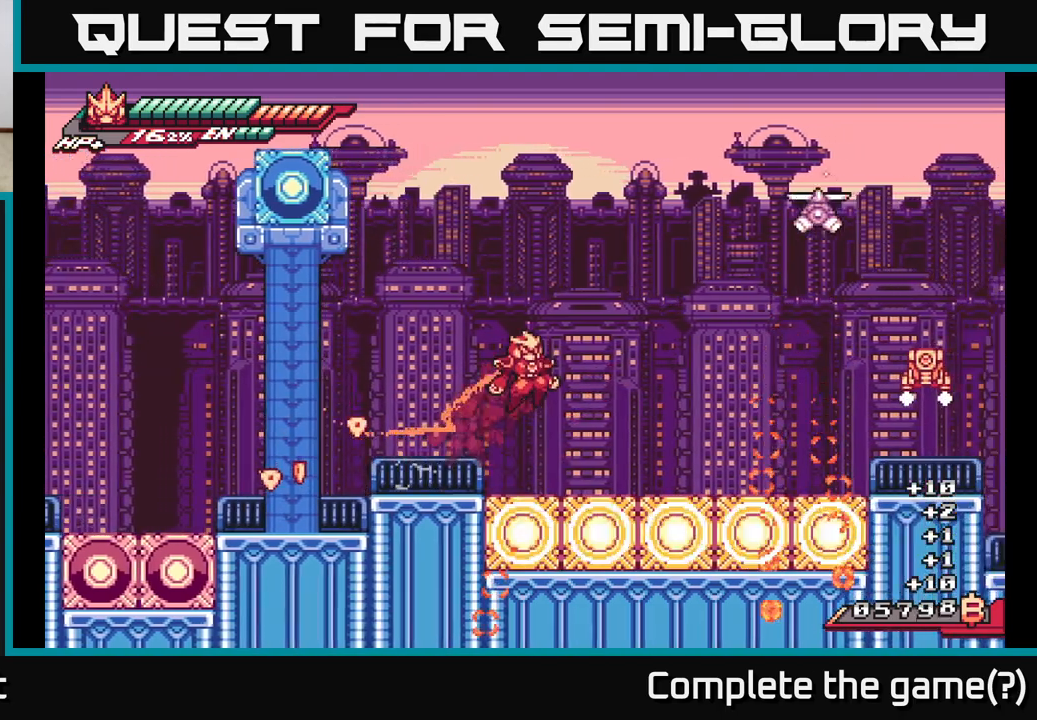
{"buttons": ["L2"], "left_stick": "right", "right_stick": "center", "events": [[317, "A", "up"]]}
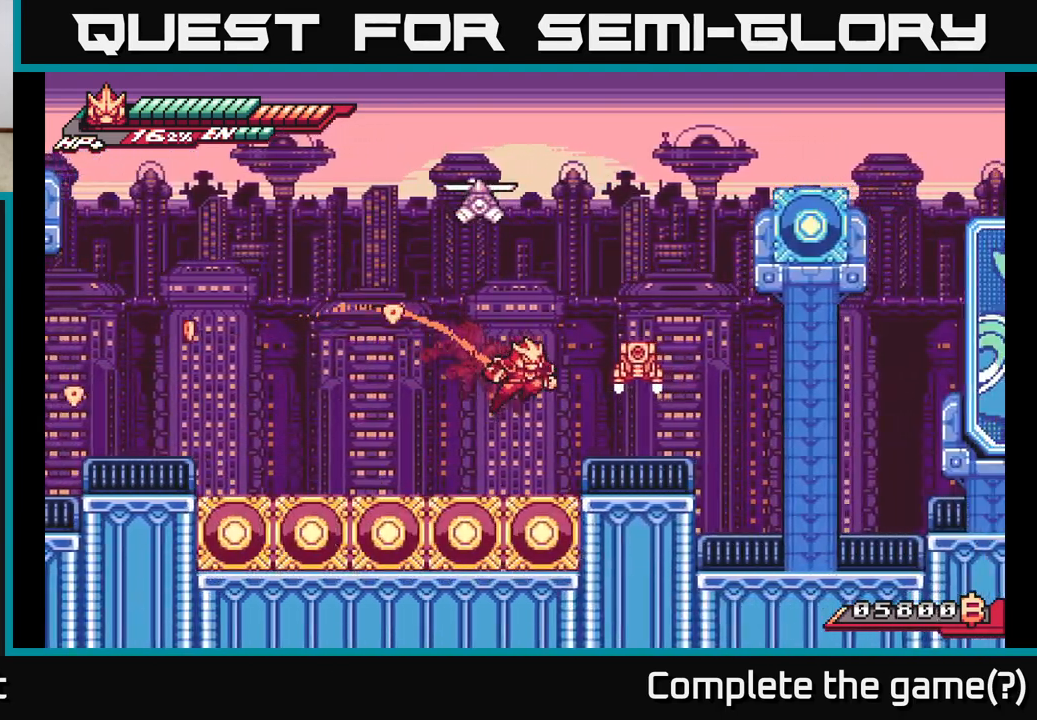
{"buttons": [], "left_stick": "center", "right_stick": "center", "events": [[33, "A", "down"], [67, "X", "down"], [183, "X", "up"], [217, "L2", "up"], [317, "A", "up"], [450, "left_stick", "up-left"], [500, "left_stick", "center"]]}
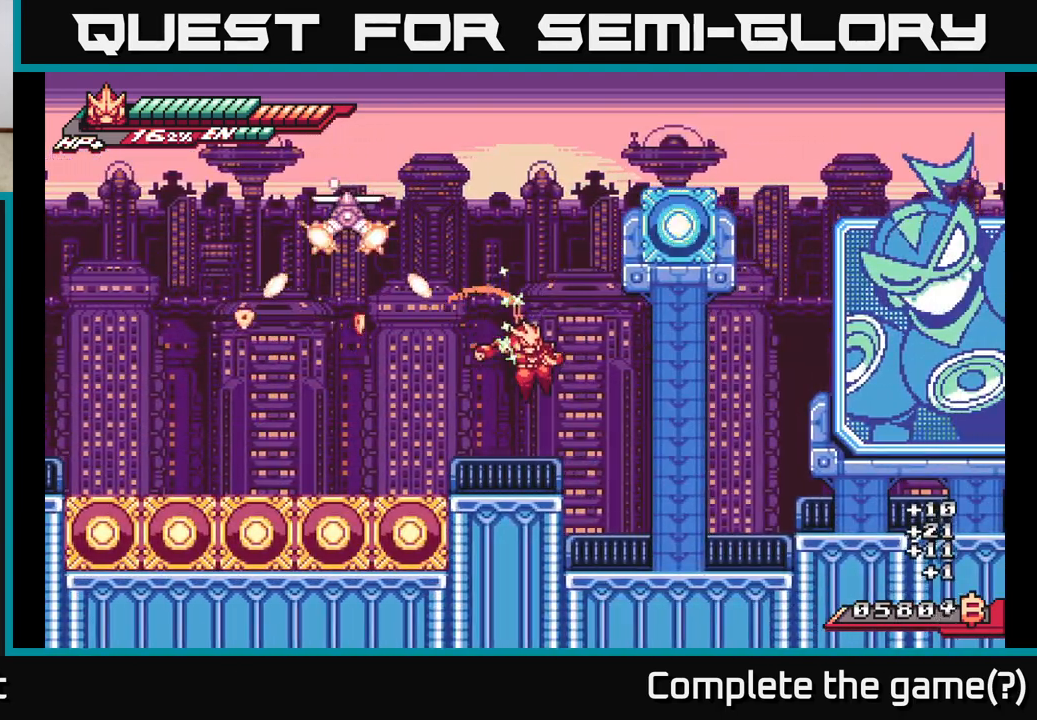
{"buttons": ["A", "L2"], "left_stick": "up-left", "right_stick": "center", "events": [[200, "left_stick", "right"], [217, "A", "down"], [400, "left_stick", "up-left"], [450, "L2", "down"]]}
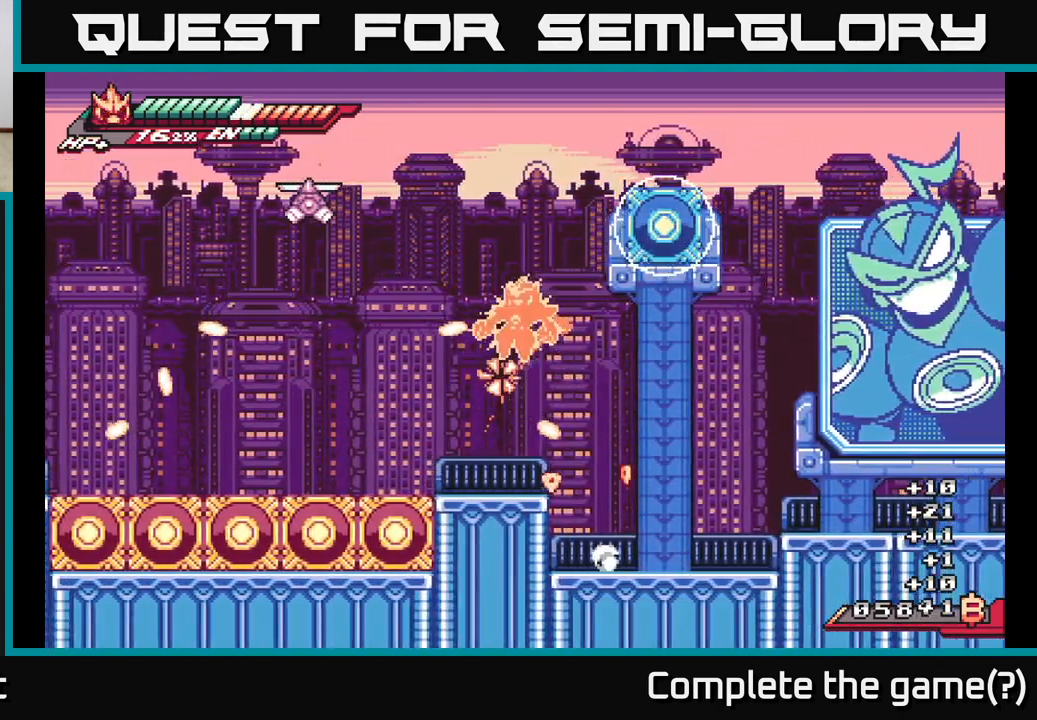
{"buttons": ["A", "L2"], "left_stick": "up-left", "right_stick": "center", "events": [[300, "A", "up"], [317, "L2", "up"], [450, "A", "down"], [483, "L2", "down"]]}
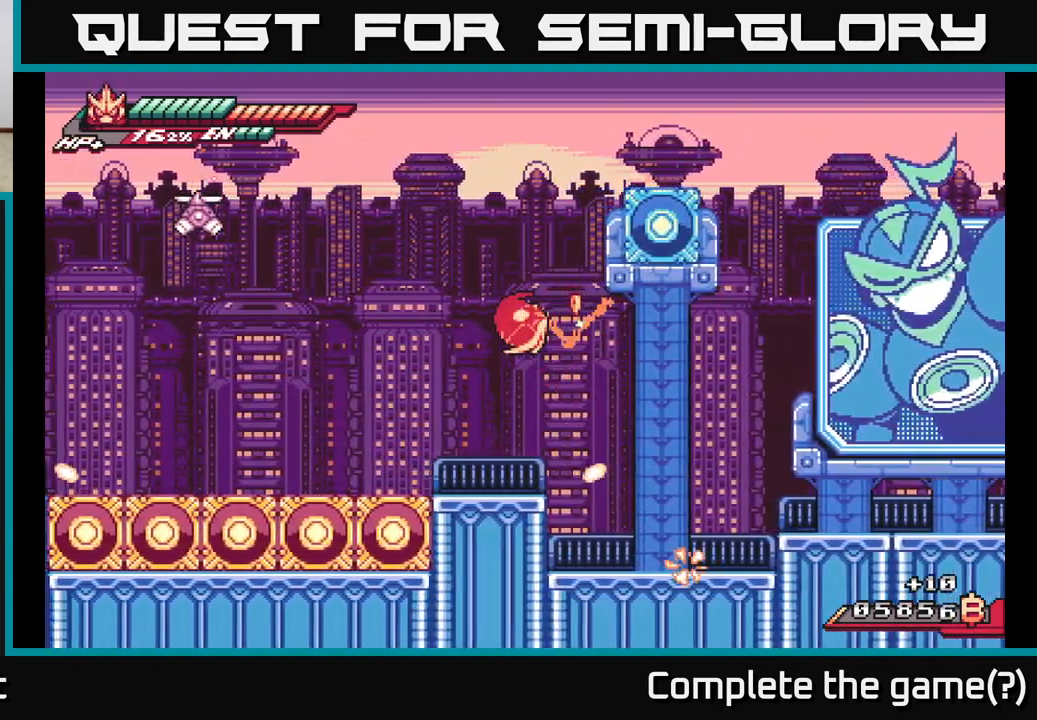
{"buttons": [], "left_stick": "right", "right_stick": "center", "events": [[33, "A", "up"], [150, "L2", "up"], [250, "left_stick", "center"], [417, "left_stick", "right"]]}
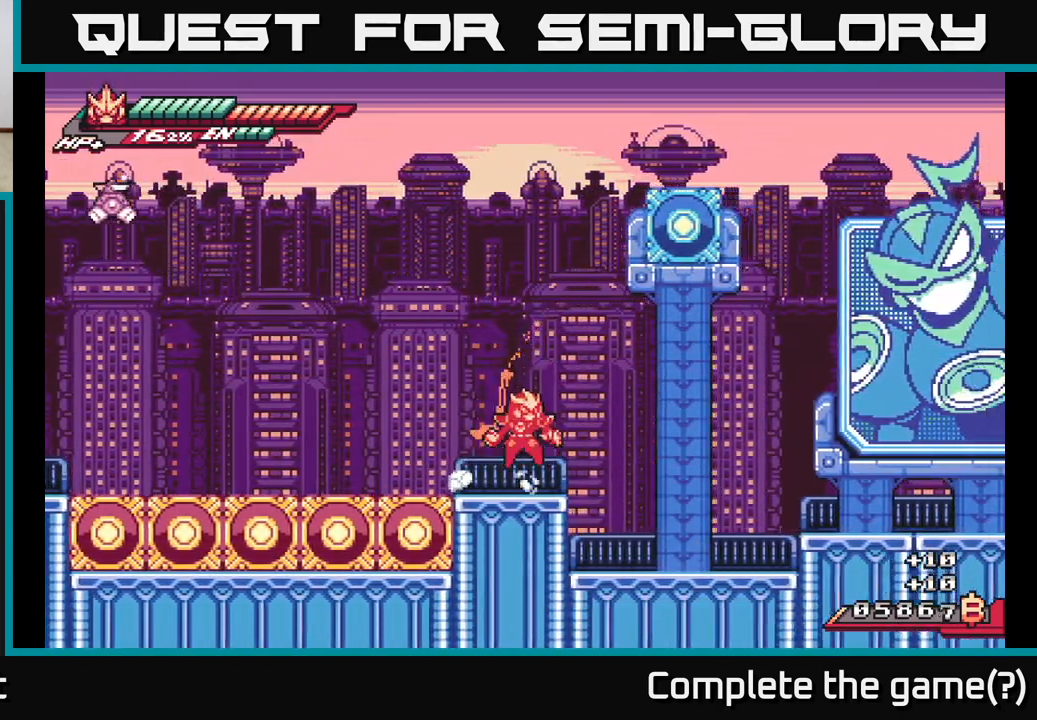
{"buttons": ["R2"], "left_stick": "up-right", "right_stick": "center", "events": [[50, "A", "down"], [50, "L2", "down"], [150, "left_stick", "up-right"], [183, "A", "up"], [200, "L2", "up"], [250, "R2", "down"]]}
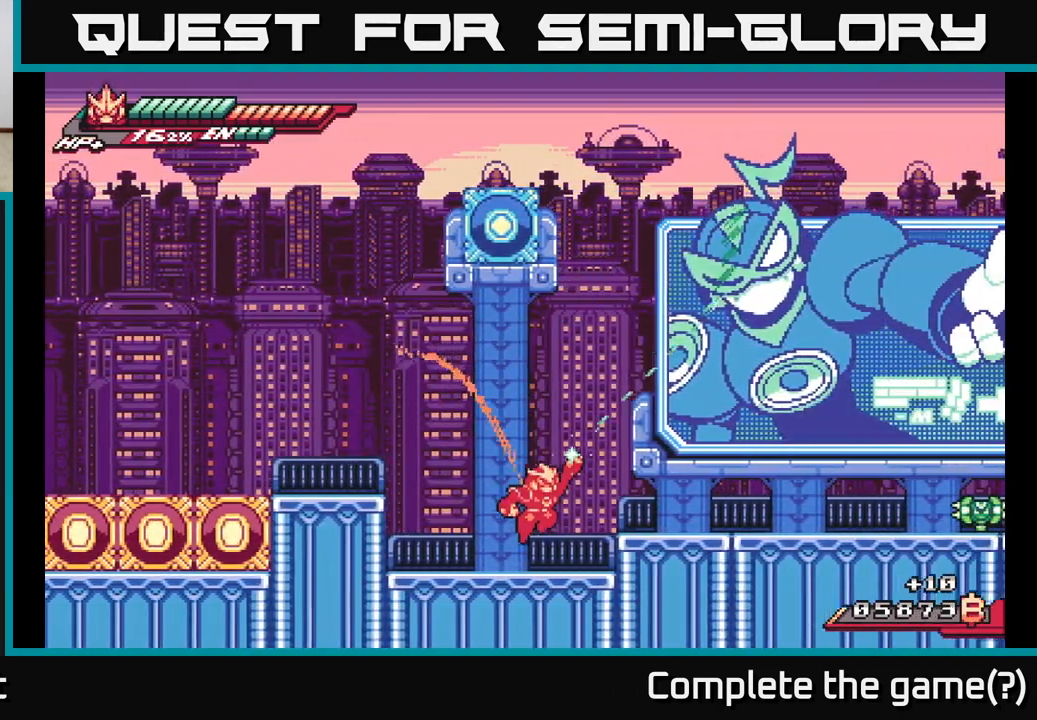
{"buttons": [], "left_stick": "right", "right_stick": "center", "events": [[133, "A", "down"], [133, "R2", "up"], [350, "A", "up"], [433, "left_stick", "right"]]}
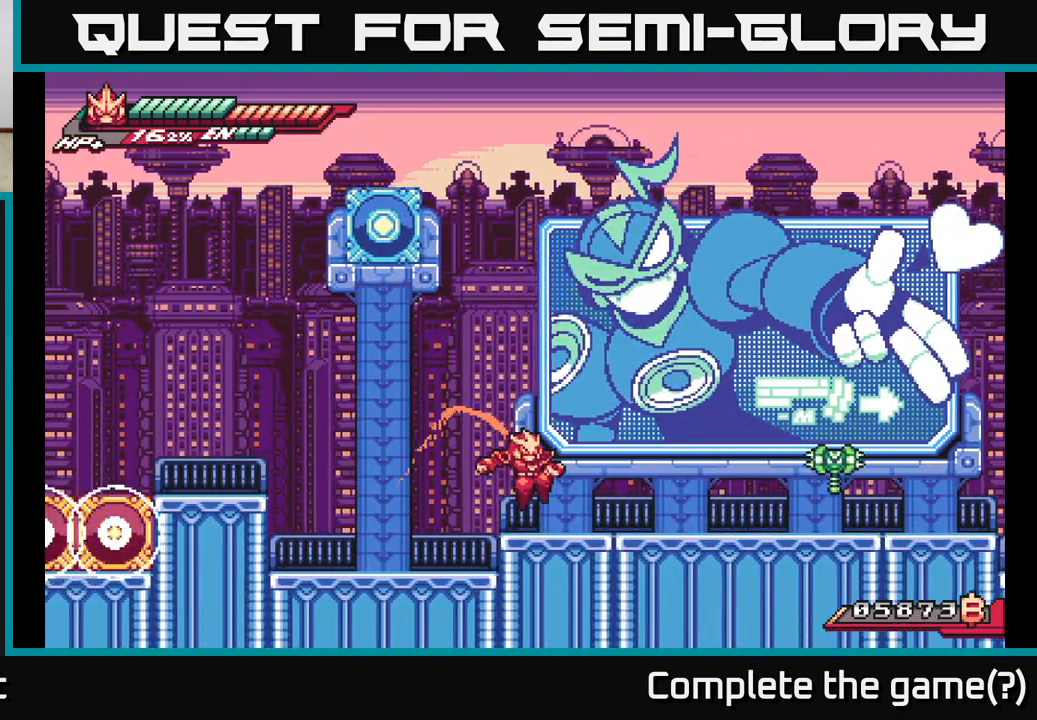
{"buttons": ["X"], "left_stick": "center", "right_stick": "center", "events": [[83, "L2", "down"], [267, "X", "down"], [333, "L2", "up"], [383, "X", "up"], [383, "left_stick", "center"], [483, "X", "down"]]}
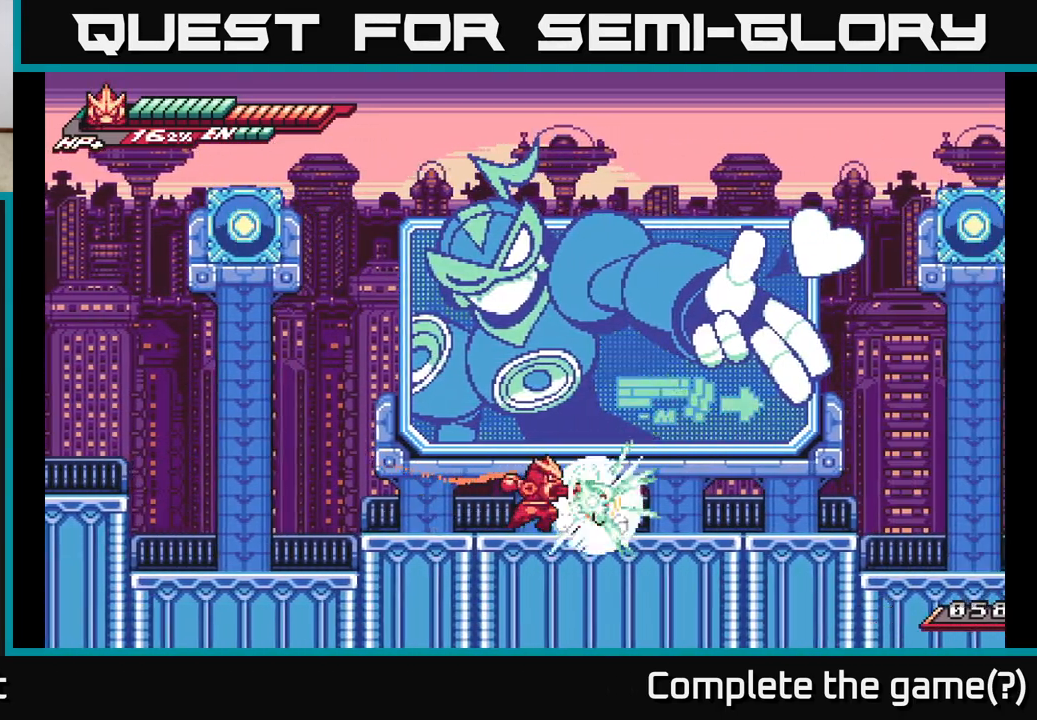
{"buttons": ["X"], "left_stick": "center", "right_stick": "center", "events": [[67, "left_stick", "right"], [83, "X", "up"], [150, "left_stick", "center"], [183, "X", "down"], [300, "X", "up"], [400, "X", "down"]]}
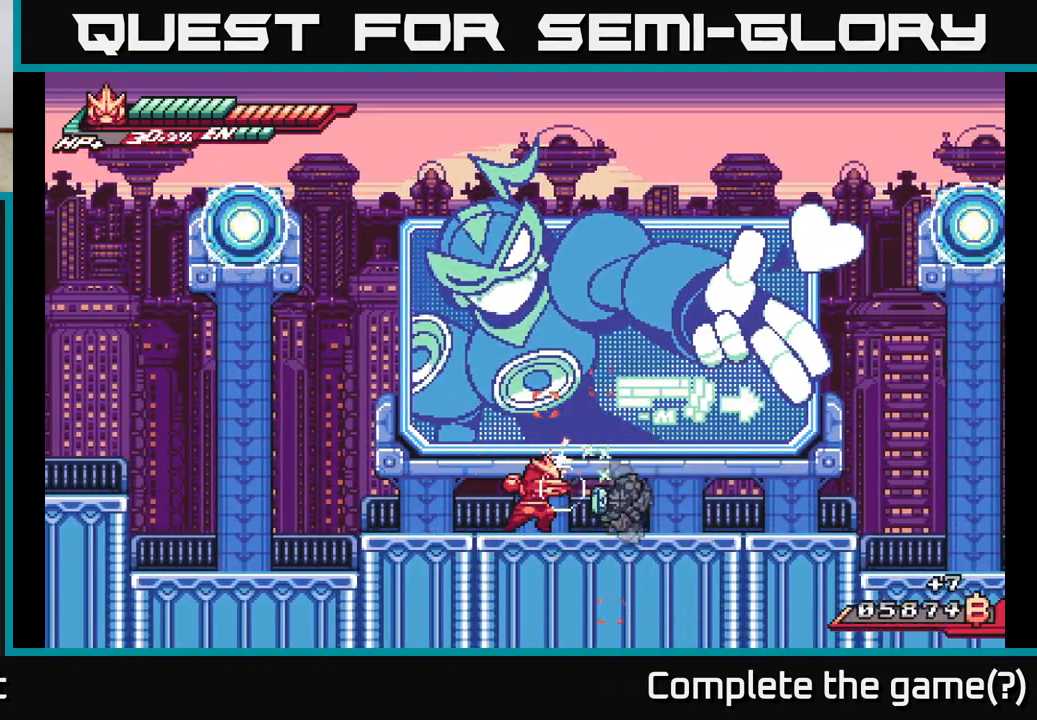
{"buttons": ["R2"], "left_stick": "right", "right_stick": "center", "events": [[17, "X", "up"], [150, "left_stick", "right"], [367, "R2", "down"]]}
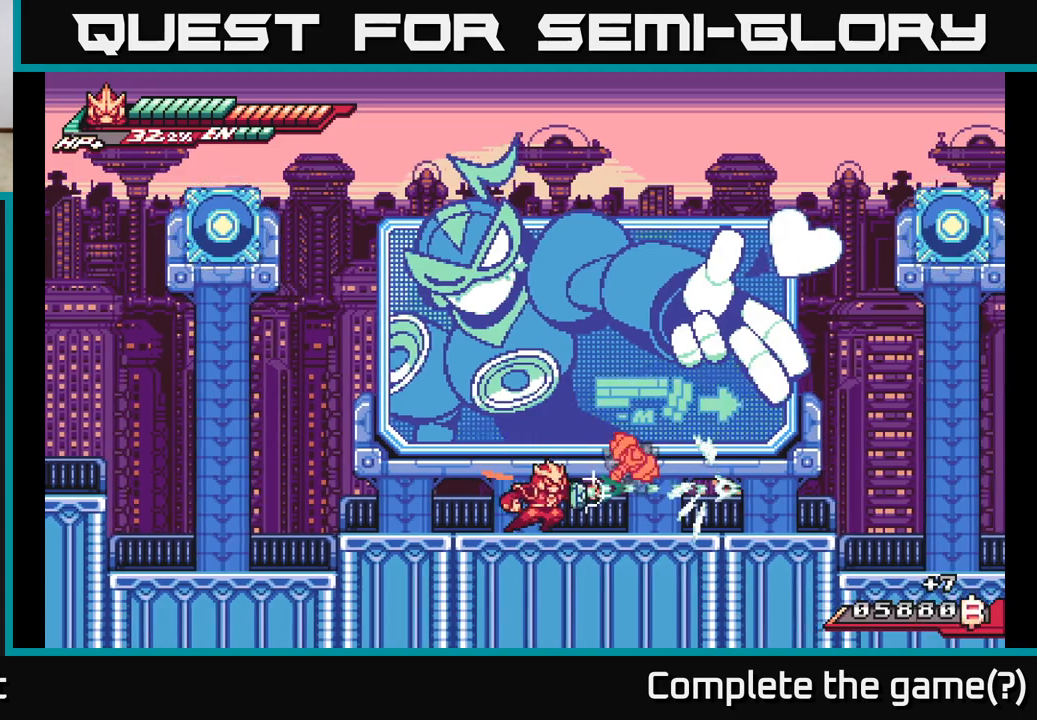
{"buttons": [], "left_stick": "up-right", "right_stick": "center", "events": [[67, "A", "down"], [100, "left_stick", "up-right"], [300, "X", "down"], [417, "A", "up"], [450, "R2", "up"], [450, "X", "up"]]}
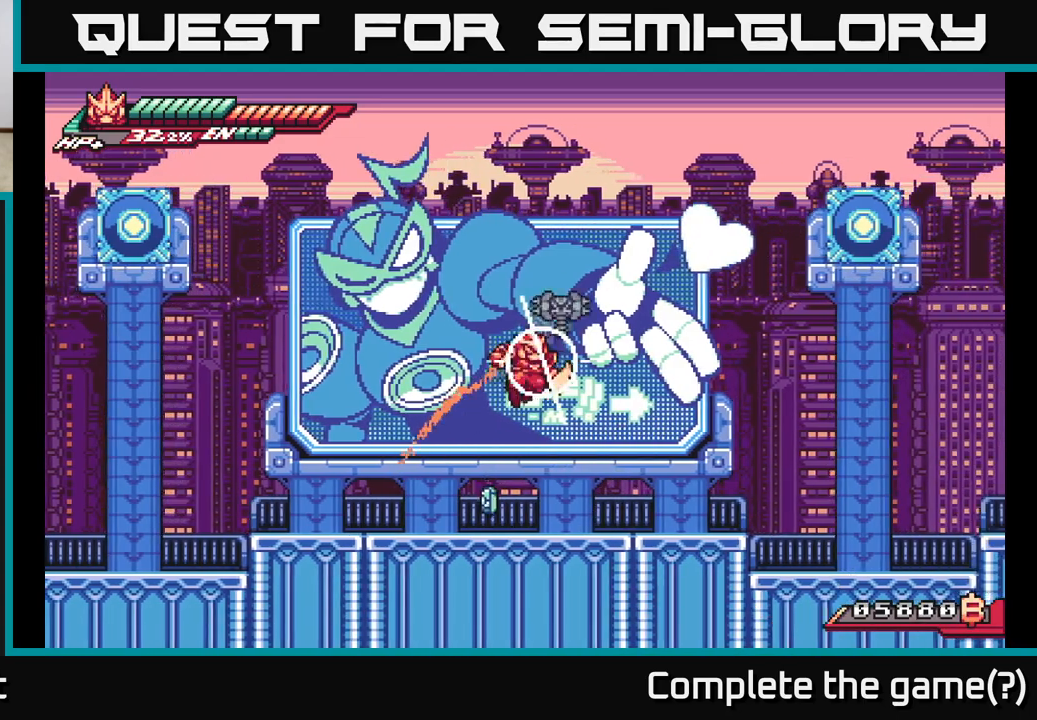
{"buttons": ["L2"], "left_stick": "right", "right_stick": "center", "events": [[133, "left_stick", "down-left"], [433, "left_stick", "down-right"], [483, "left_stick", "right"], [500, "L2", "down"]]}
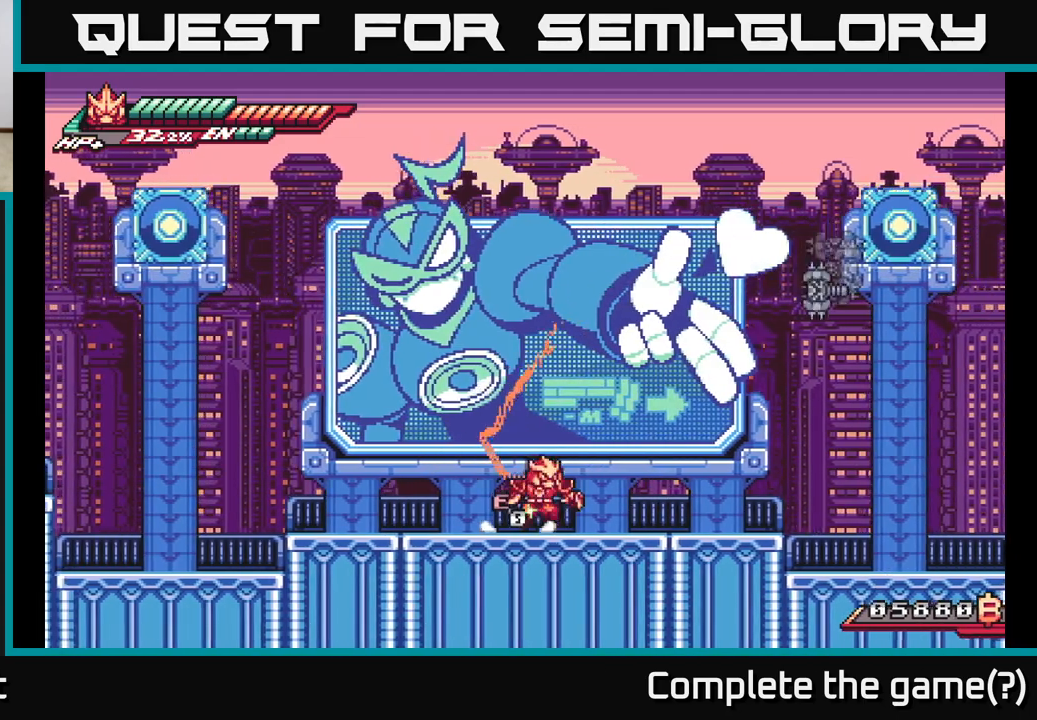
{"buttons": ["X", "L2"], "left_stick": "right", "right_stick": "center", "events": [[383, "X", "down"]]}
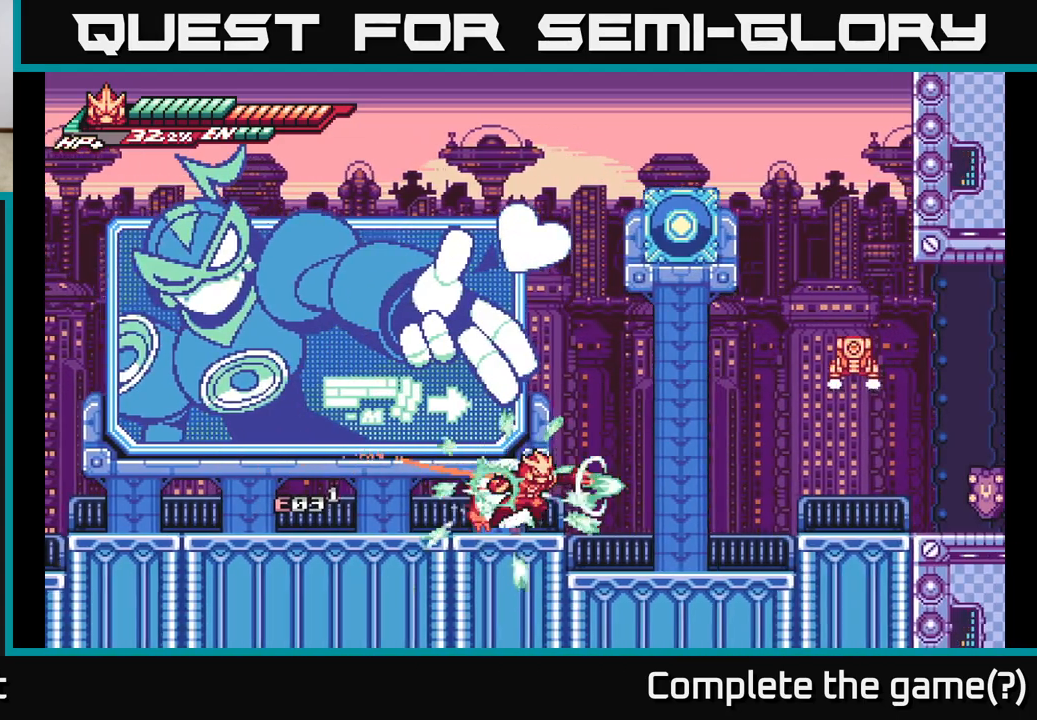
{"buttons": ["L2"], "left_stick": "right", "right_stick": "center", "events": [[17, "A", "down"], [33, "X", "up"], [167, "A", "up"], [167, "left_stick", "left"], [183, "L2", "up"], [367, "left_stick", "right"], [383, "L2", "down"]]}
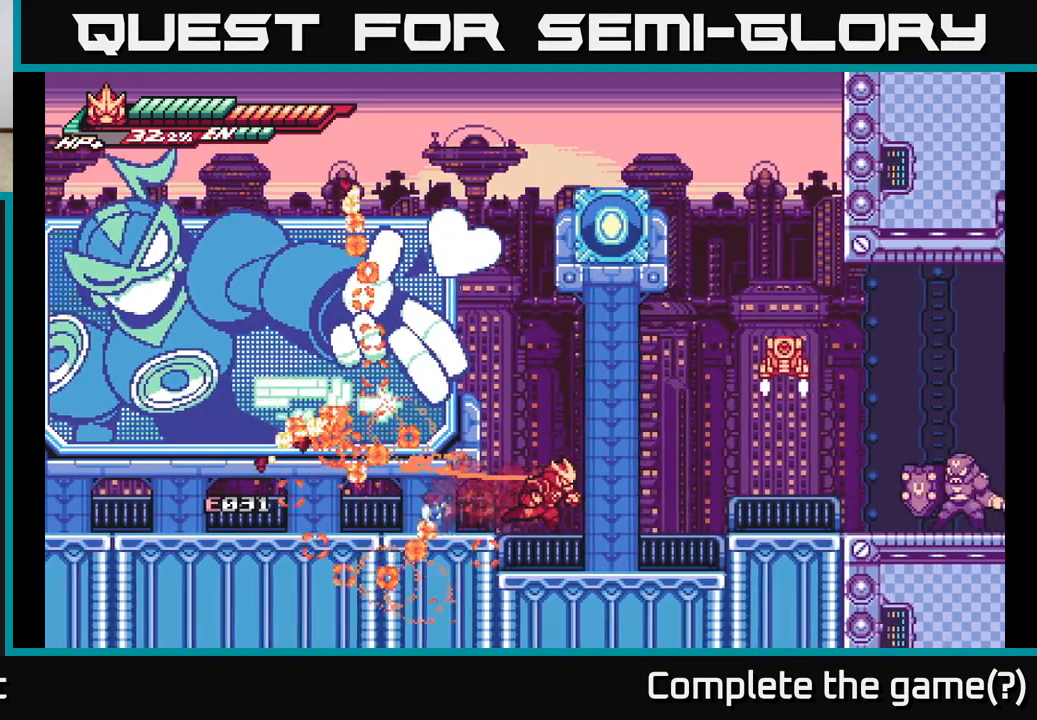
{"buttons": ["X"], "left_stick": "right", "right_stick": "center", "events": [[100, "A", "down"], [367, "X", "down"], [500, "A", "up"], [500, "L2", "up"]]}
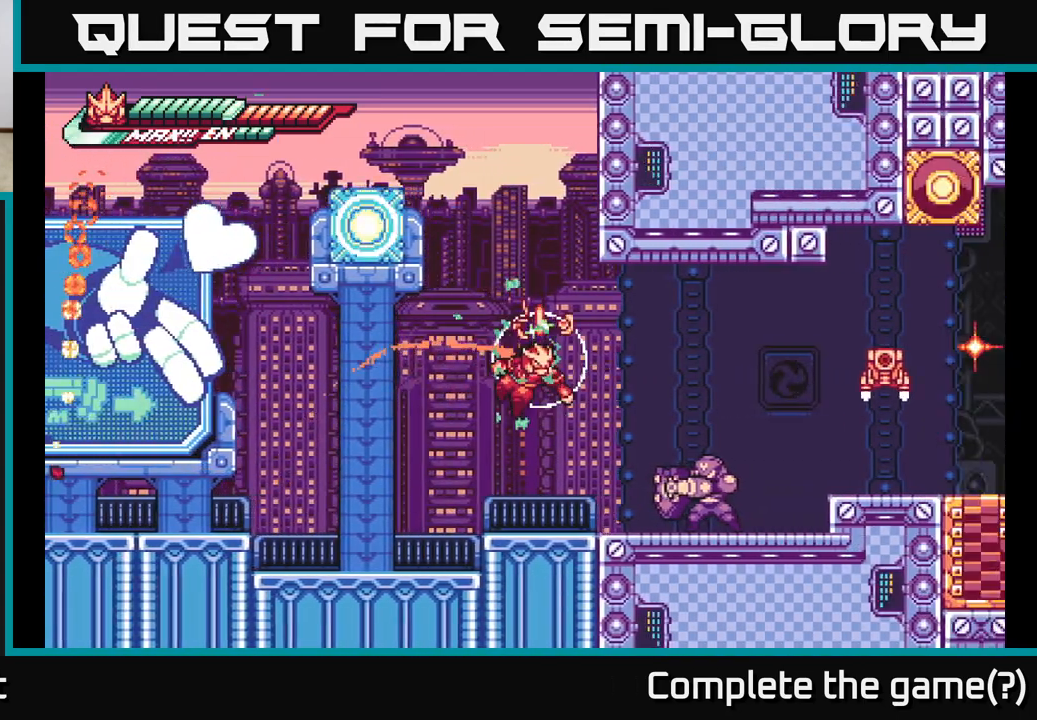
{"buttons": ["A", "L2"], "left_stick": "left", "right_stick": "center", "events": [[17, "X", "up"], [167, "X", "down"], [217, "left_stick", "center"], [283, "X", "up"], [317, "L2", "down"], [333, "left_stick", "left"], [433, "A", "down"]]}
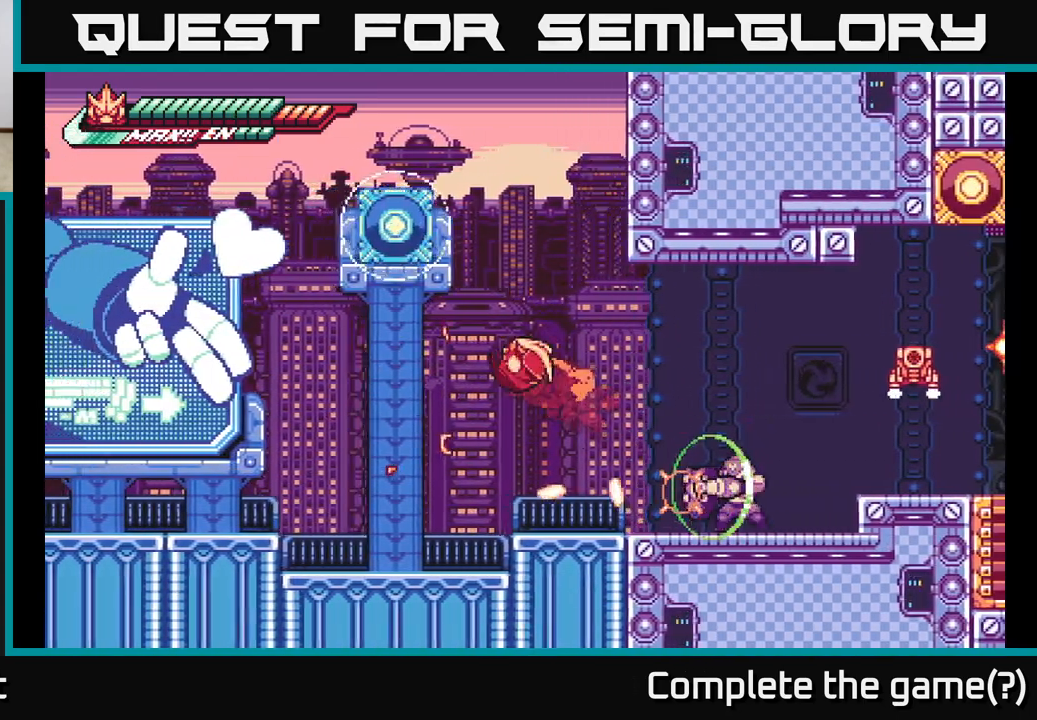
{"buttons": ["L2"], "left_stick": "right", "right_stick": "center", "events": [[217, "A", "up"], [233, "L2", "up"], [250, "left_stick", "right"], [300, "L2", "down"], [317, "A", "down"], [433, "A", "up"]]}
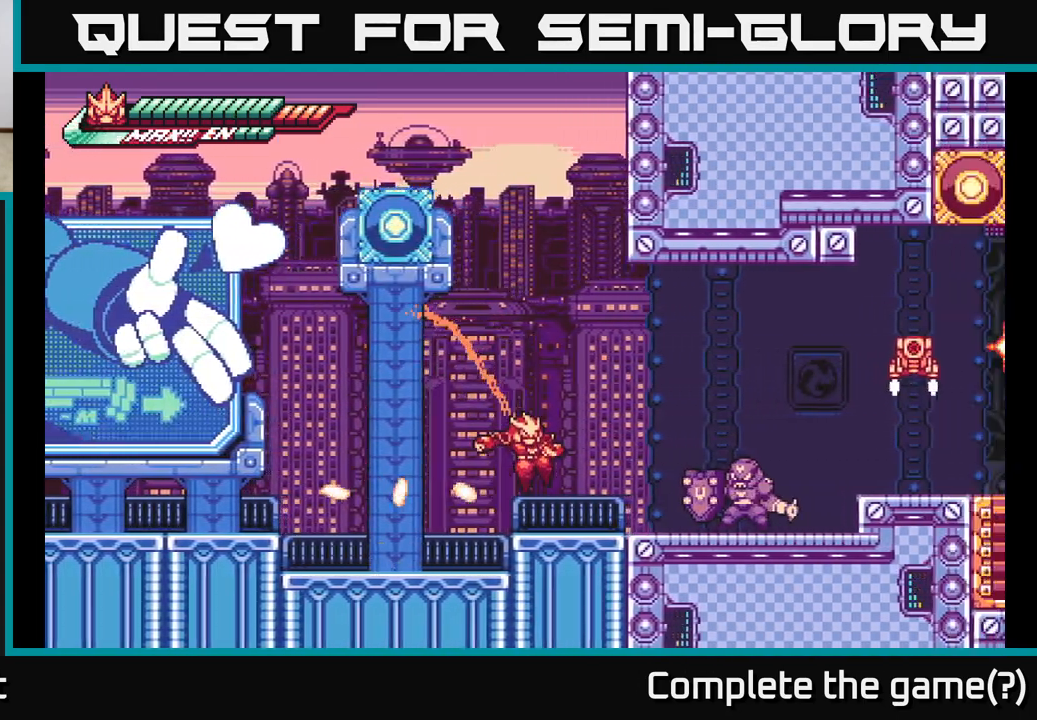
{"buttons": [], "left_stick": "right", "right_stick": "center", "events": [[50, "L2", "up"], [183, "B", "down"], [267, "B", "up"]]}
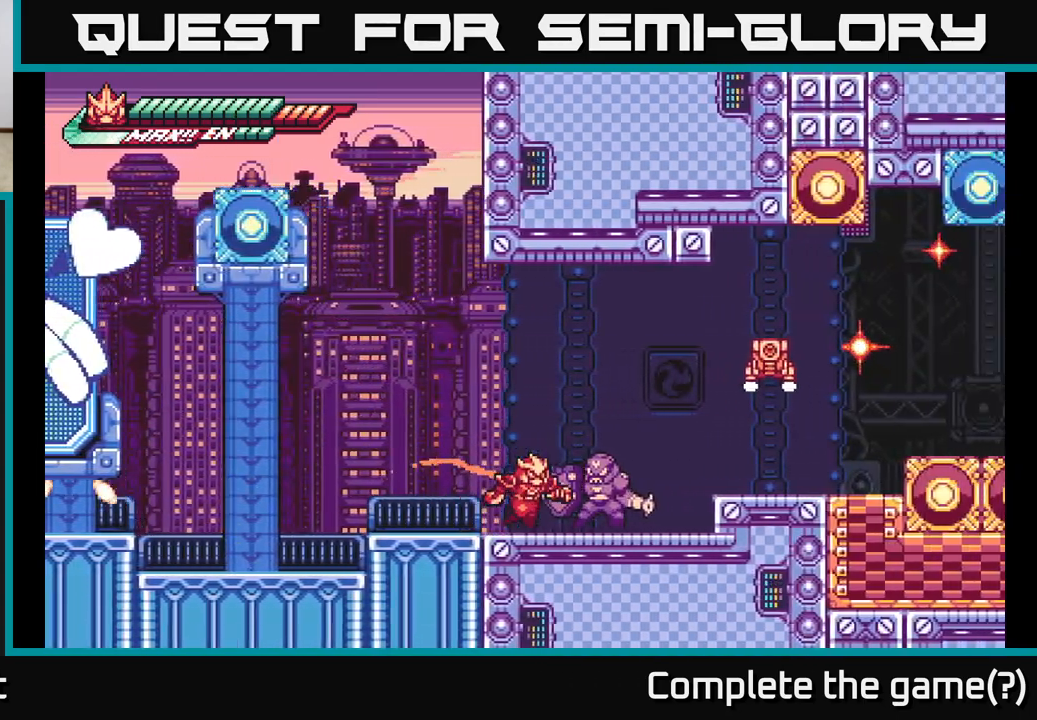
{"buttons": ["R1"], "left_stick": "right", "right_stick": "center", "events": [[150, "left_stick", "left"], [400, "left_stick", "right"], [433, "L2", "down"], [467, "R1", "down"], [483, "L2", "up"]]}
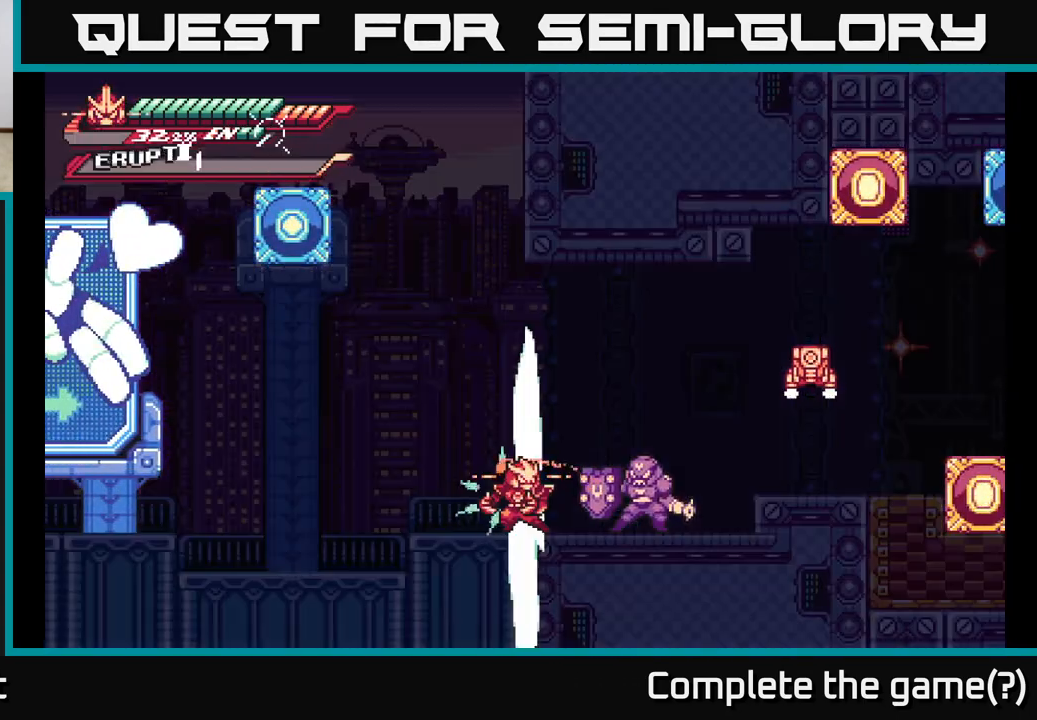
{"buttons": [], "left_stick": "right", "right_stick": "center", "events": [[83, "R1", "up"]]}
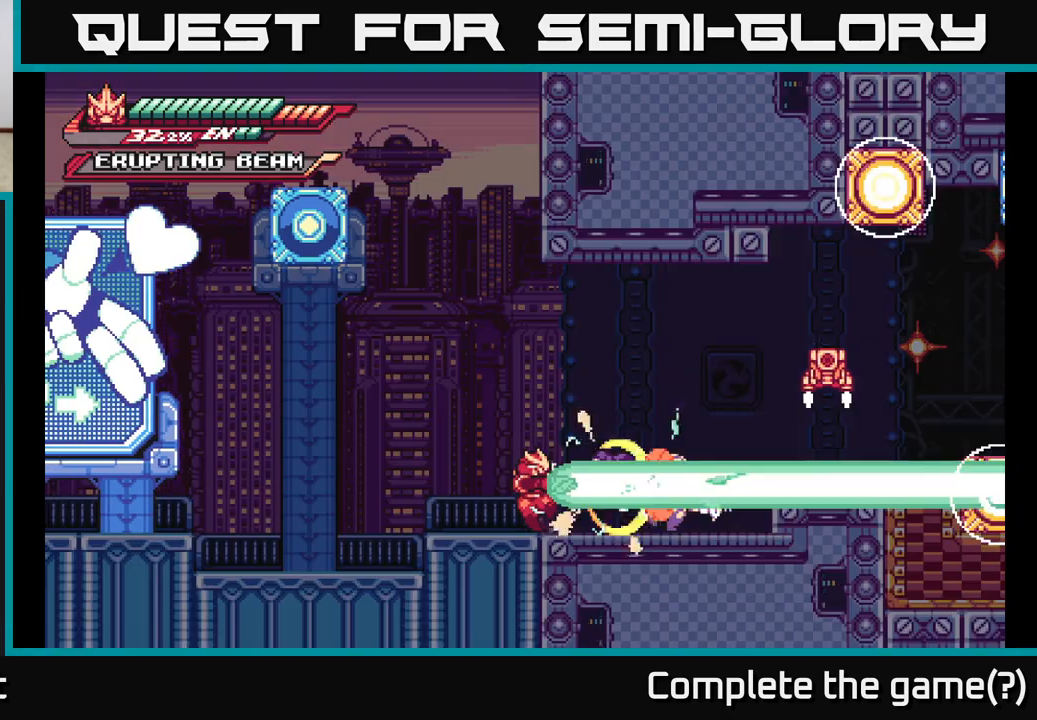
{"buttons": [], "left_stick": "right", "right_stick": "center", "events": [[333, "left_stick", "center"], [467, "left_stick", "right"]]}
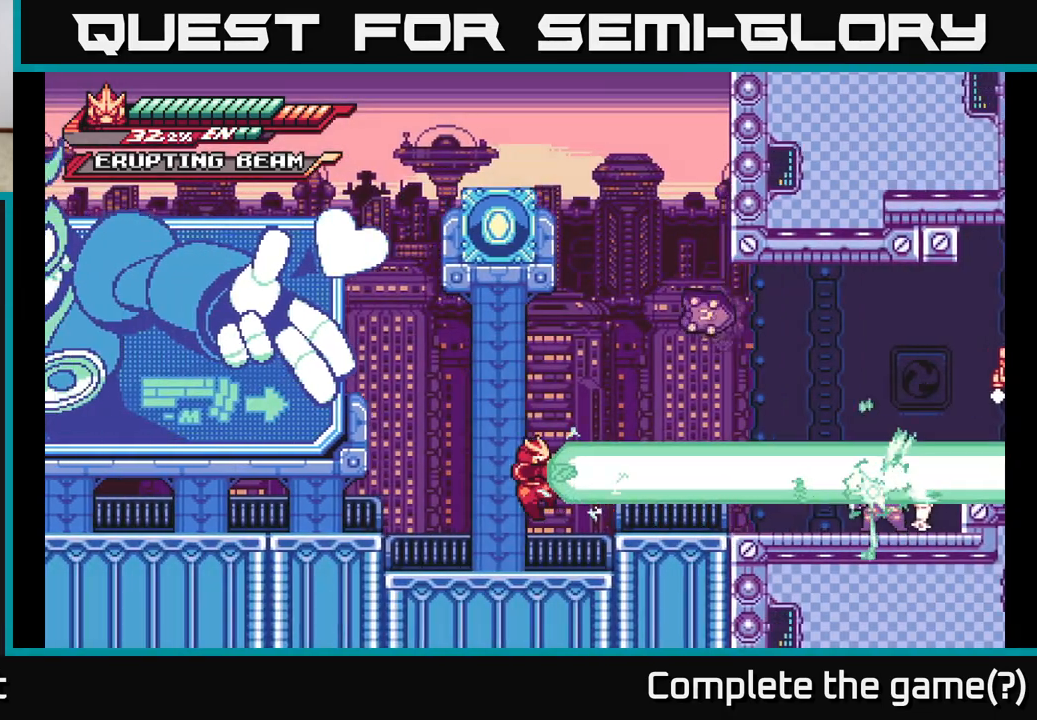
{"buttons": ["A", "L2"], "left_stick": "right", "right_stick": "center", "events": [[467, "A", "down"], [483, "L2", "down"]]}
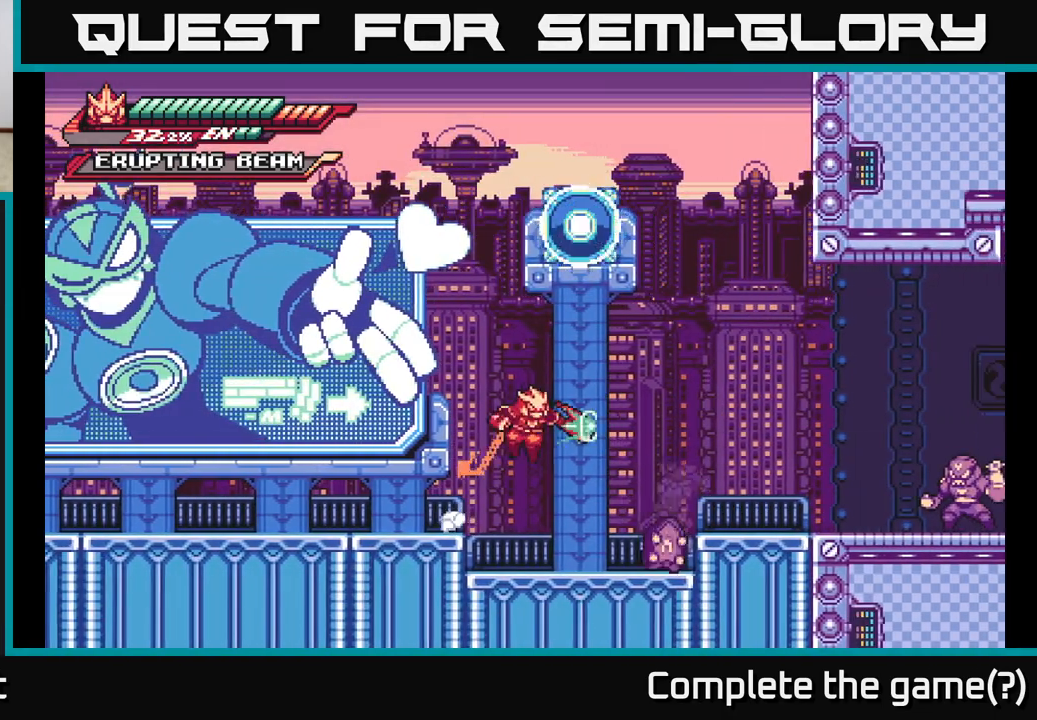
{"buttons": [], "left_stick": "right", "right_stick": "center", "events": [[33, "X", "down"], [67, "A", "up"], [117, "X", "up"], [133, "L2", "up"]]}
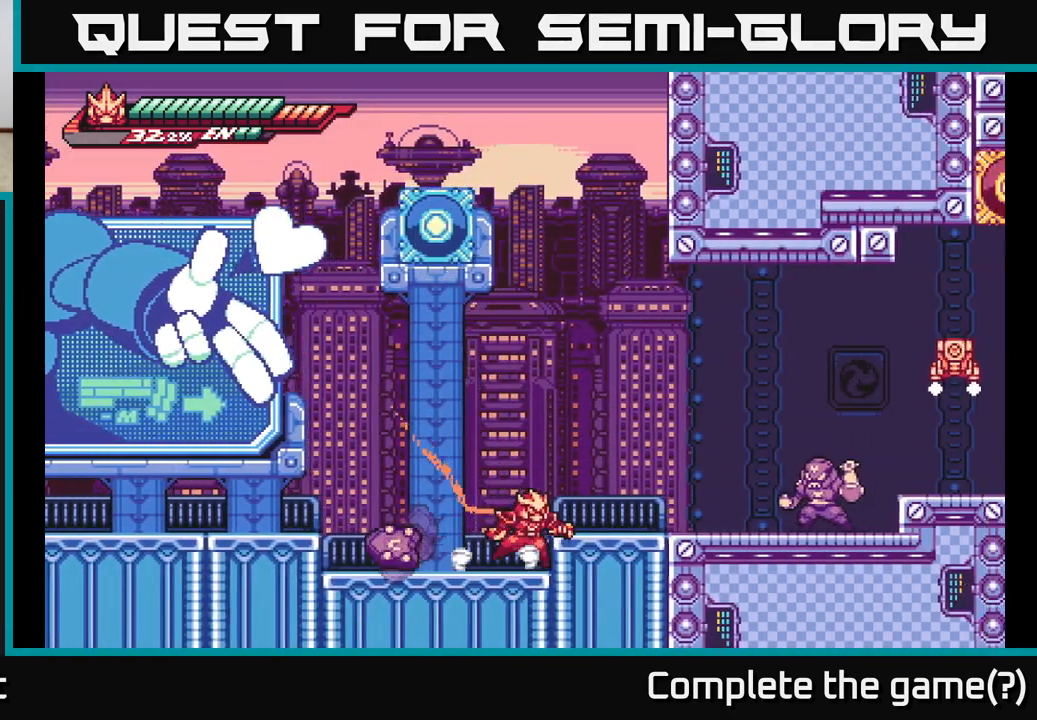
{"buttons": ["A", "L2"], "left_stick": "right", "right_stick": "center", "events": [[67, "A", "down"], [100, "L2", "down"], [150, "A", "up"], [300, "L2", "up"], [483, "A", "down"], [483, "L2", "down"]]}
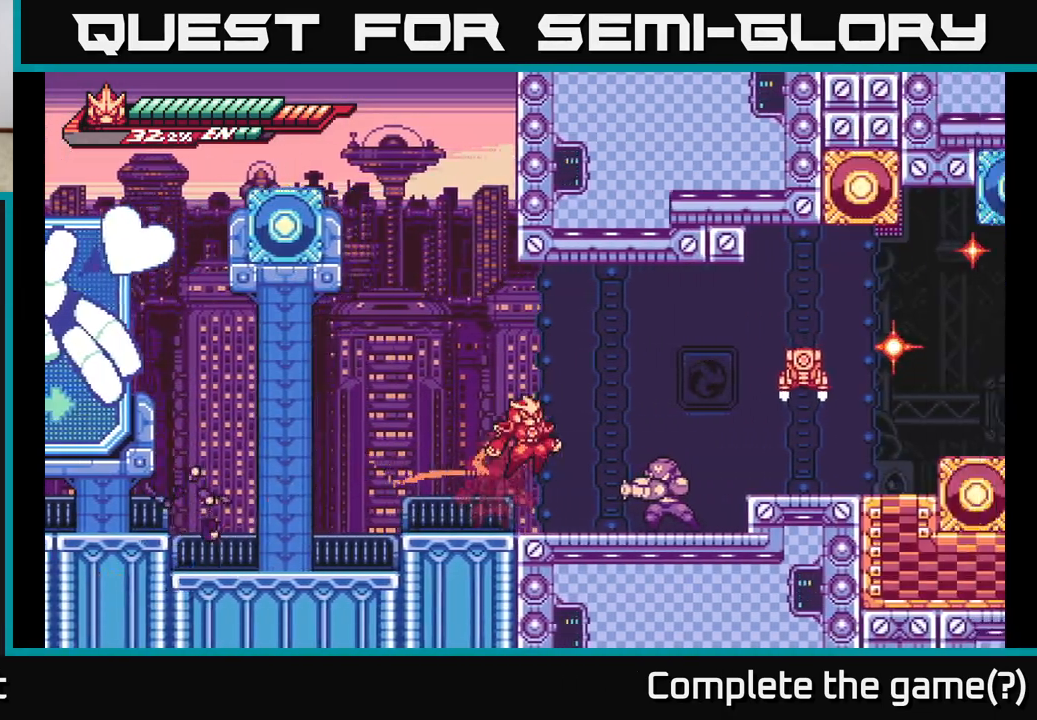
{"buttons": [], "left_stick": "down", "right_stick": "center", "events": [[283, "L2", "up"], [350, "X", "down"], [367, "left_stick", "down"], [400, "A", "up"], [483, "X", "up"]]}
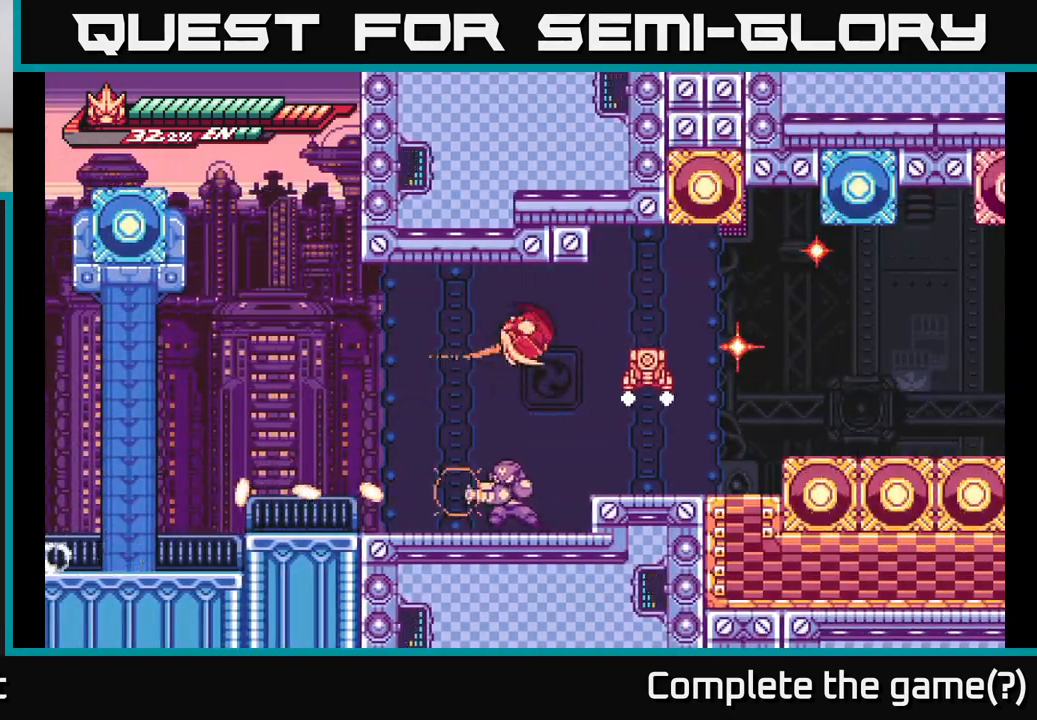
{"buttons": [], "left_stick": "left", "right_stick": "center", "events": [[367, "left_stick", "left"]]}
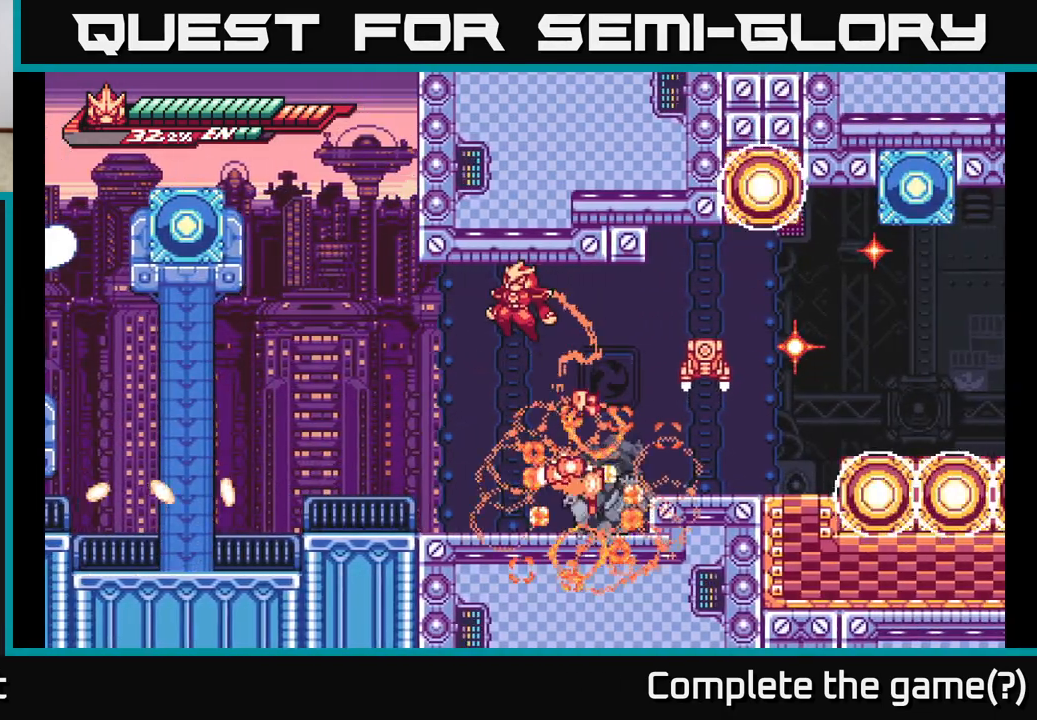
{"buttons": ["R2"], "left_stick": "right", "right_stick": "center", "events": [[300, "left_stick", "center"], [350, "left_stick", "right"], [450, "R2", "down"]]}
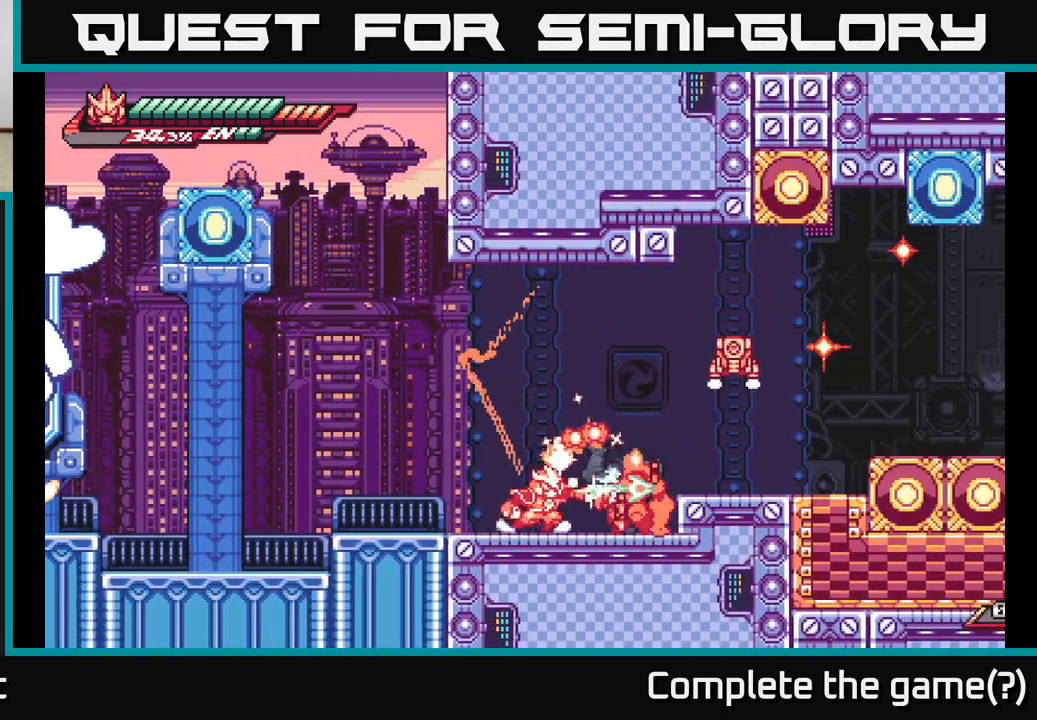
{"buttons": [], "left_stick": "up-right", "right_stick": "center", "events": [[200, "A", "down"], [233, "left_stick", "up-right"], [383, "X", "down"], [483, "R2", "up"], [500, "A", "up"], [500, "X", "up"]]}
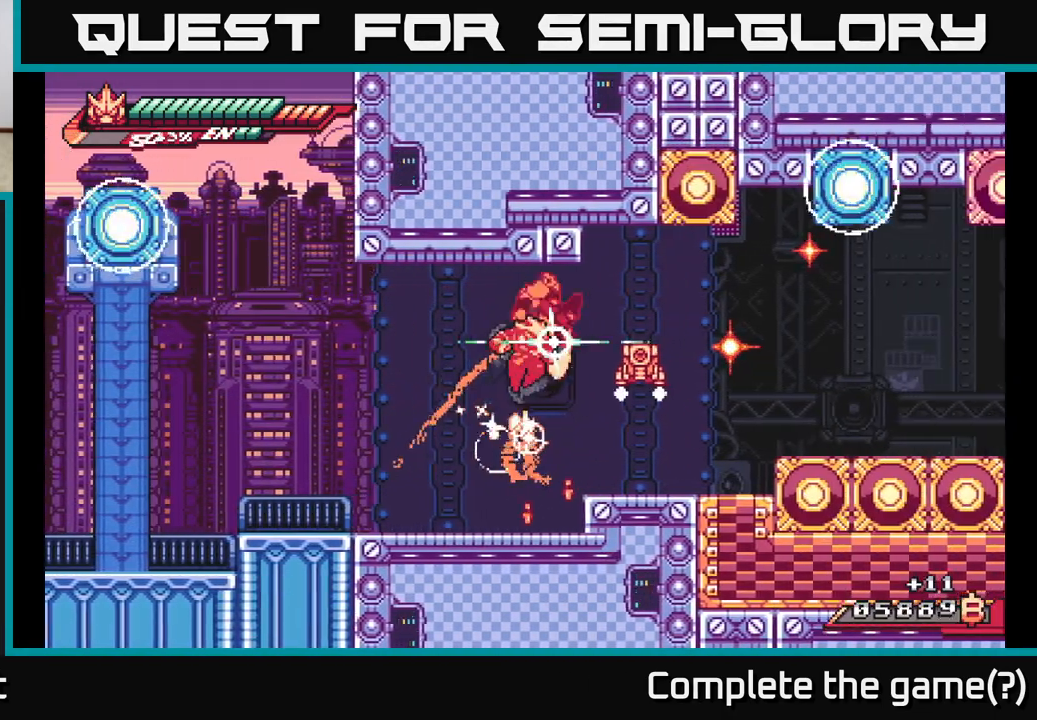
{"buttons": ["X"], "left_stick": "center", "right_stick": "center", "events": [[33, "left_stick", "right"], [250, "X", "down"], [367, "X", "up"], [417, "left_stick", "center"], [483, "X", "down"]]}